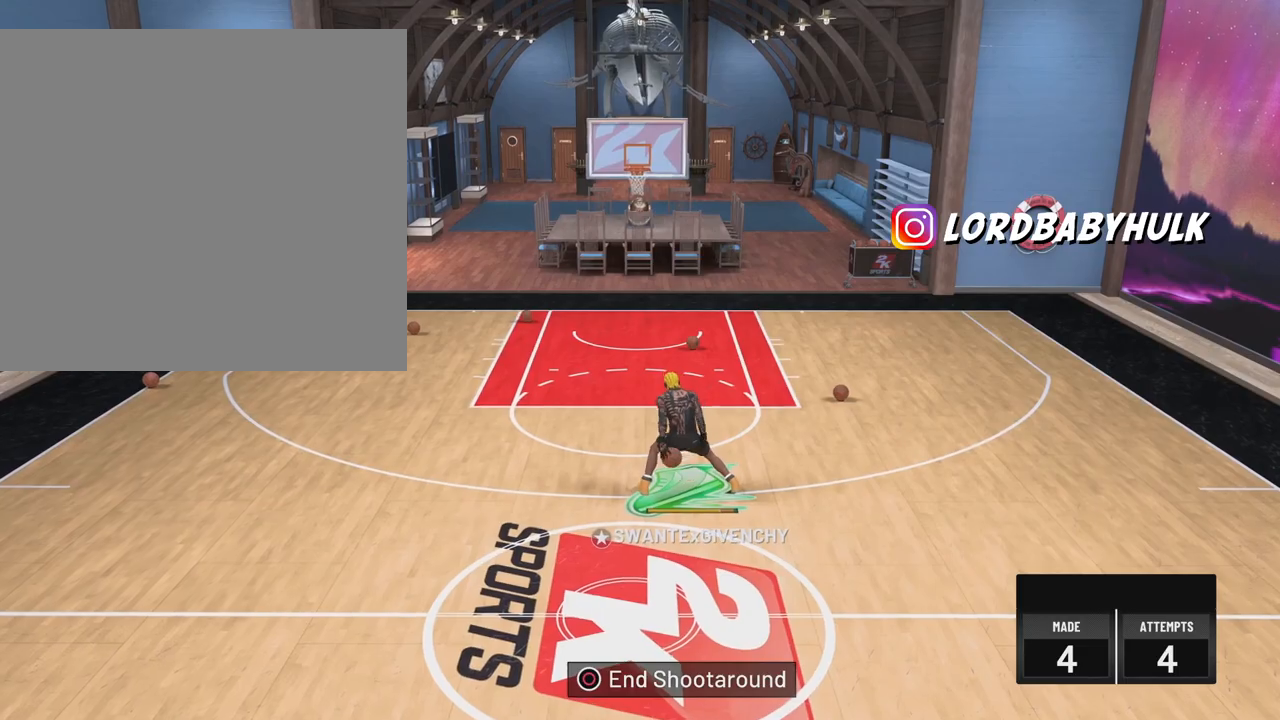
Gameplay with a controller (PlayStation layout); each line is a JSON object with the inputs held at the frame after it. "events" lists button and stick changes between this image and that frame as [ms after this image, input, new state], when the widget could be followed in between.
{"buttons": [], "left_stick": "down-right", "right_stick": "center", "events": [[300, "right_stick", "down-left"], [383, "right_stick", "center"], [400, "left_stick", "down-right"]]}
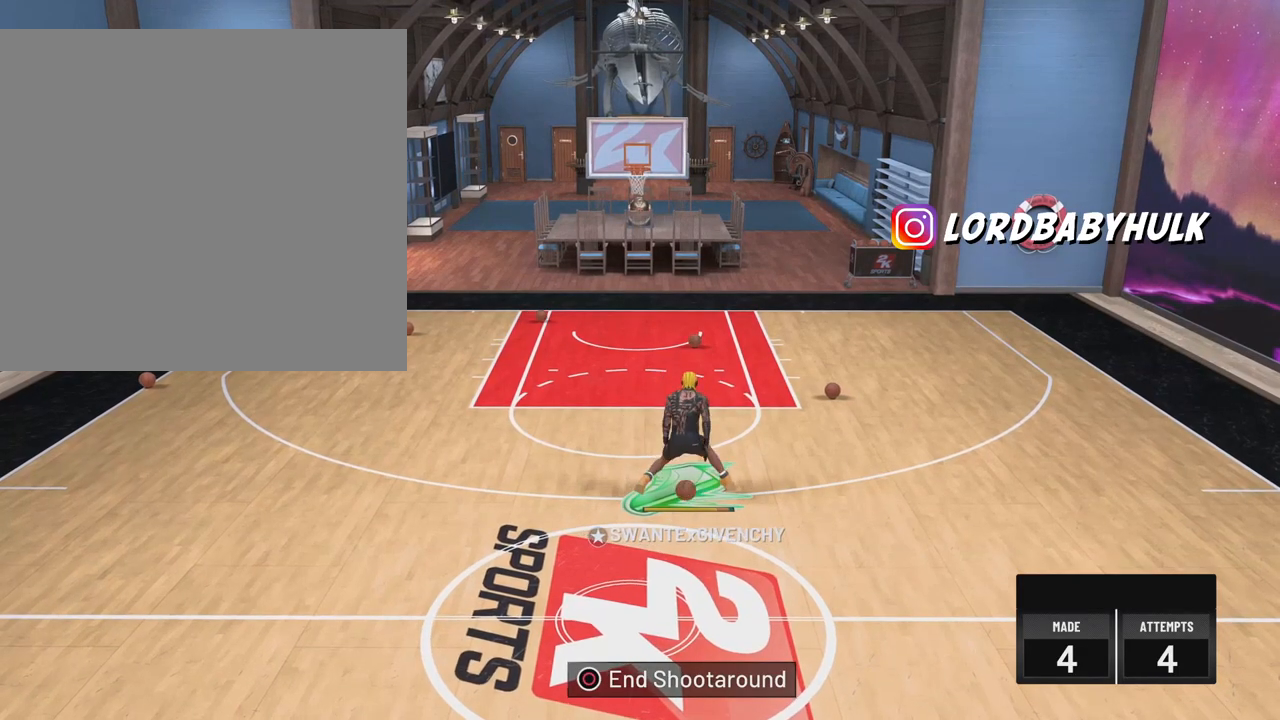
{"buttons": [], "left_stick": "left", "right_stick": "center", "events": [[117, "left_stick", "center"], [417, "right_stick", "down-right"], [500, "left_stick", "left"], [500, "right_stick", "center"]]}
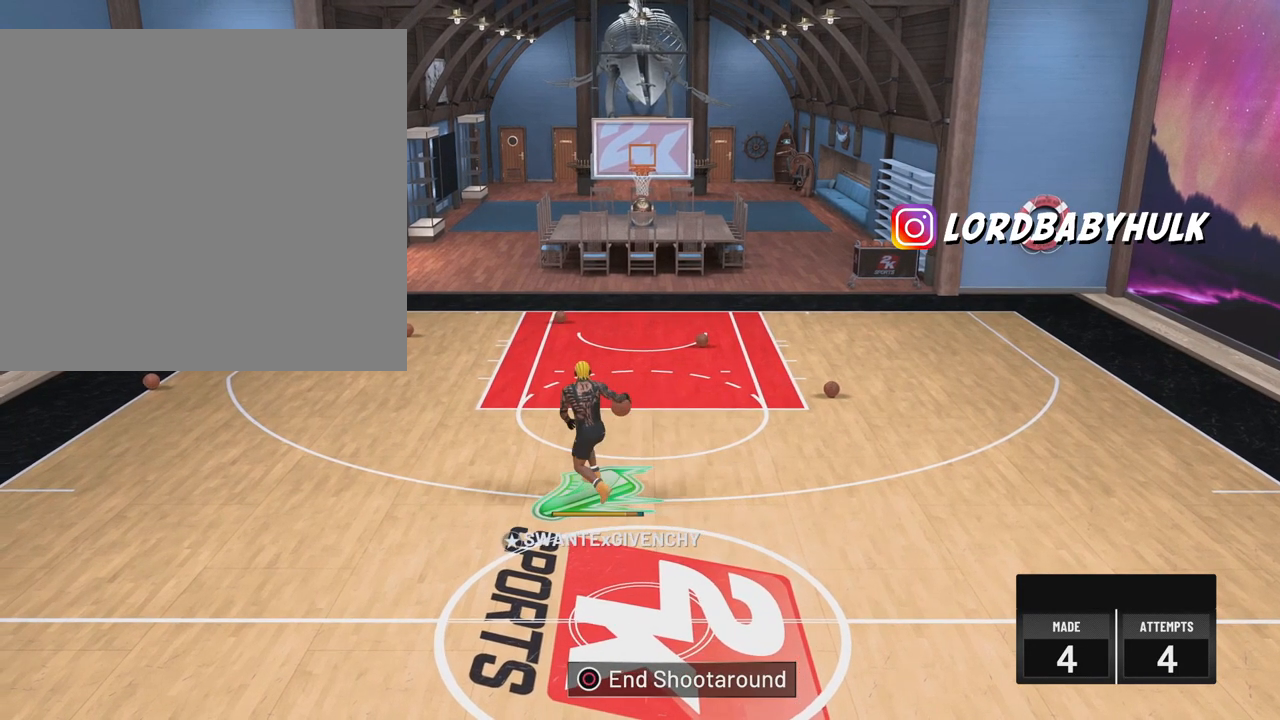
{"buttons": [], "left_stick": "center", "right_stick": "center", "events": [[200, "left_stick", "center"]]}
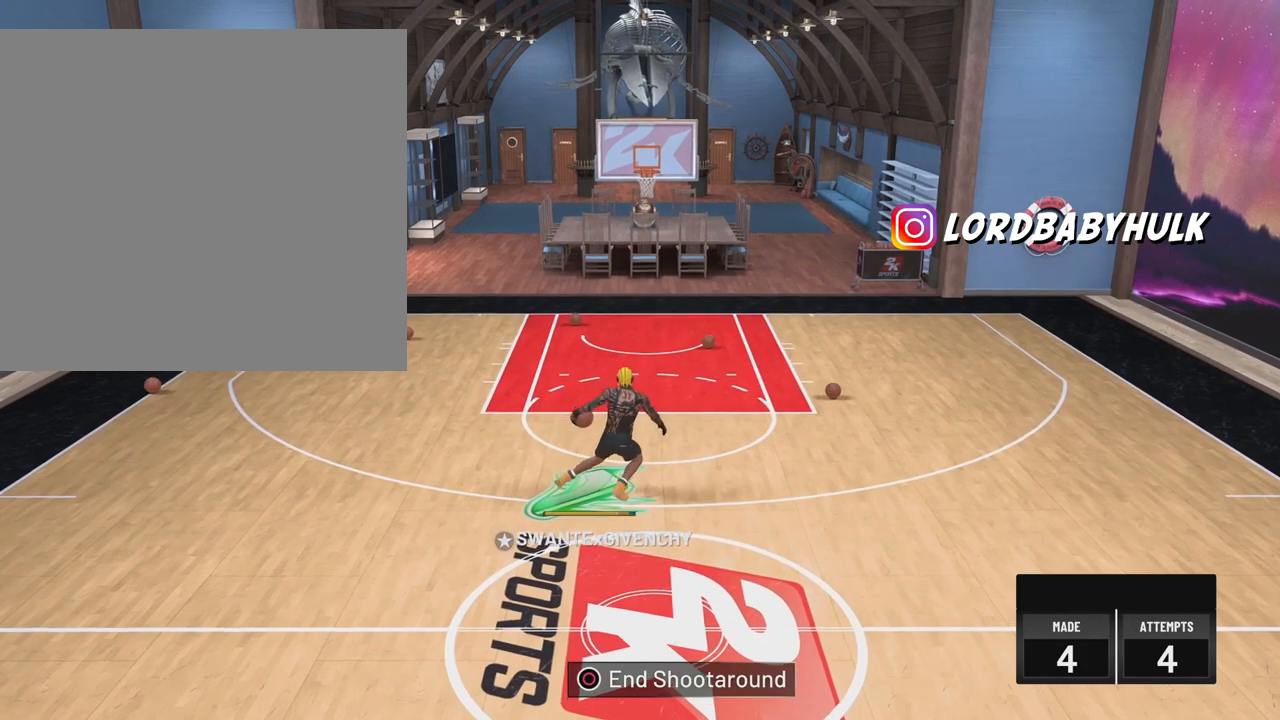
{"buttons": [], "left_stick": "center", "right_stick": "center", "events": [[50, "right_stick", "down-left"], [150, "right_stick", "center"], [167, "left_stick", "down-right"], [350, "left_stick", "center"]]}
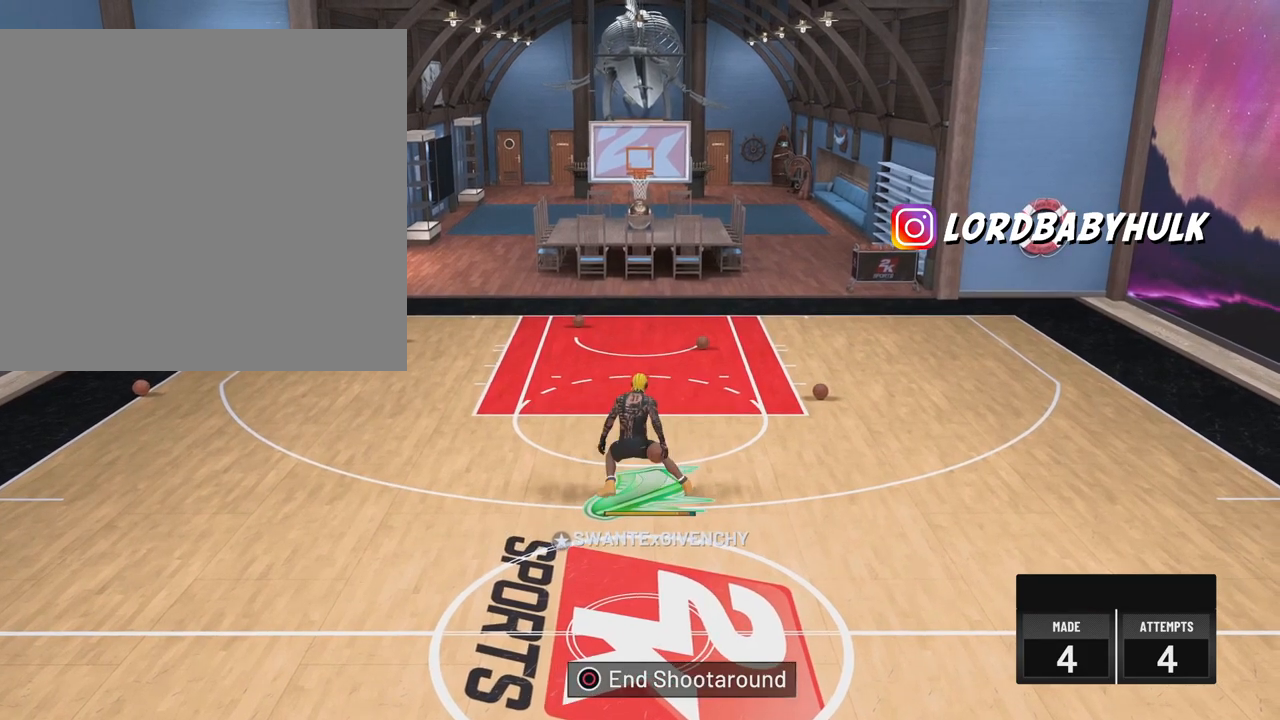
{"buttons": [], "left_stick": "center", "right_stick": "center", "events": [[150, "right_stick", "down-right"], [233, "right_stick", "center"], [300, "left_stick", "up-left"], [450, "left_stick", "center"]]}
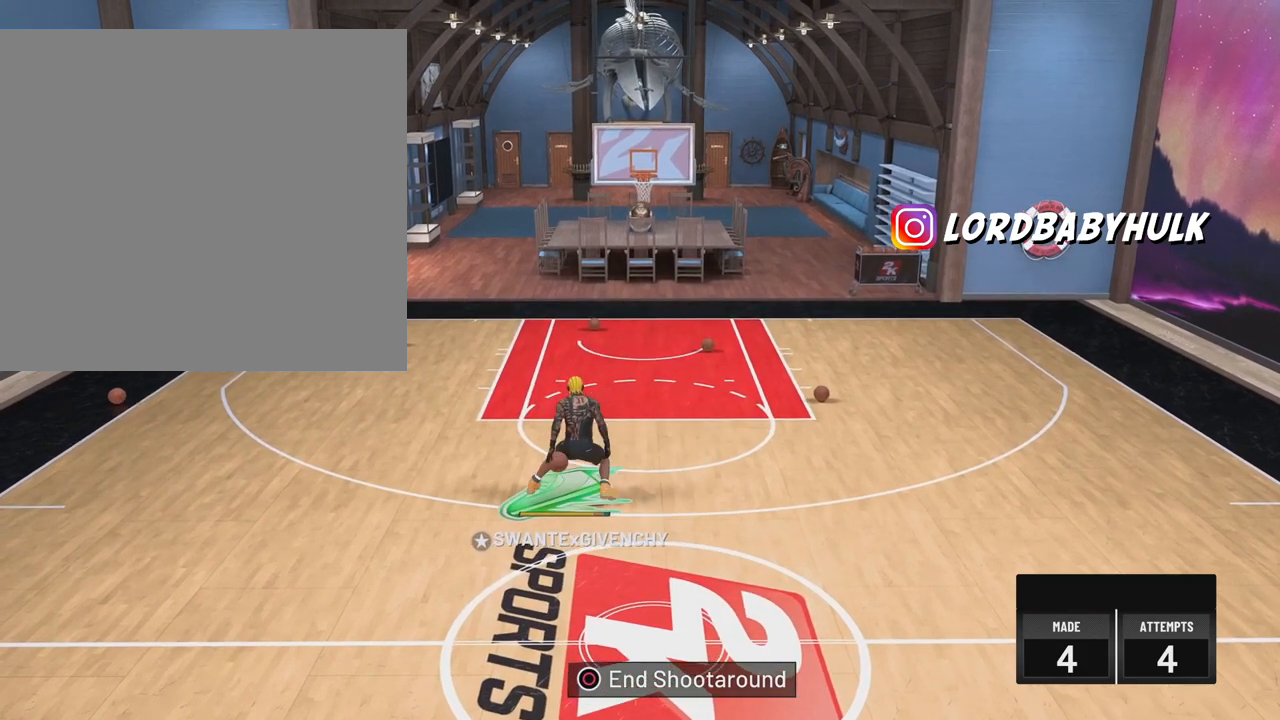
{"buttons": [], "left_stick": "right", "right_stick": "center", "events": [[267, "right_stick", "down-left"], [350, "left_stick", "right"], [350, "right_stick", "center"]]}
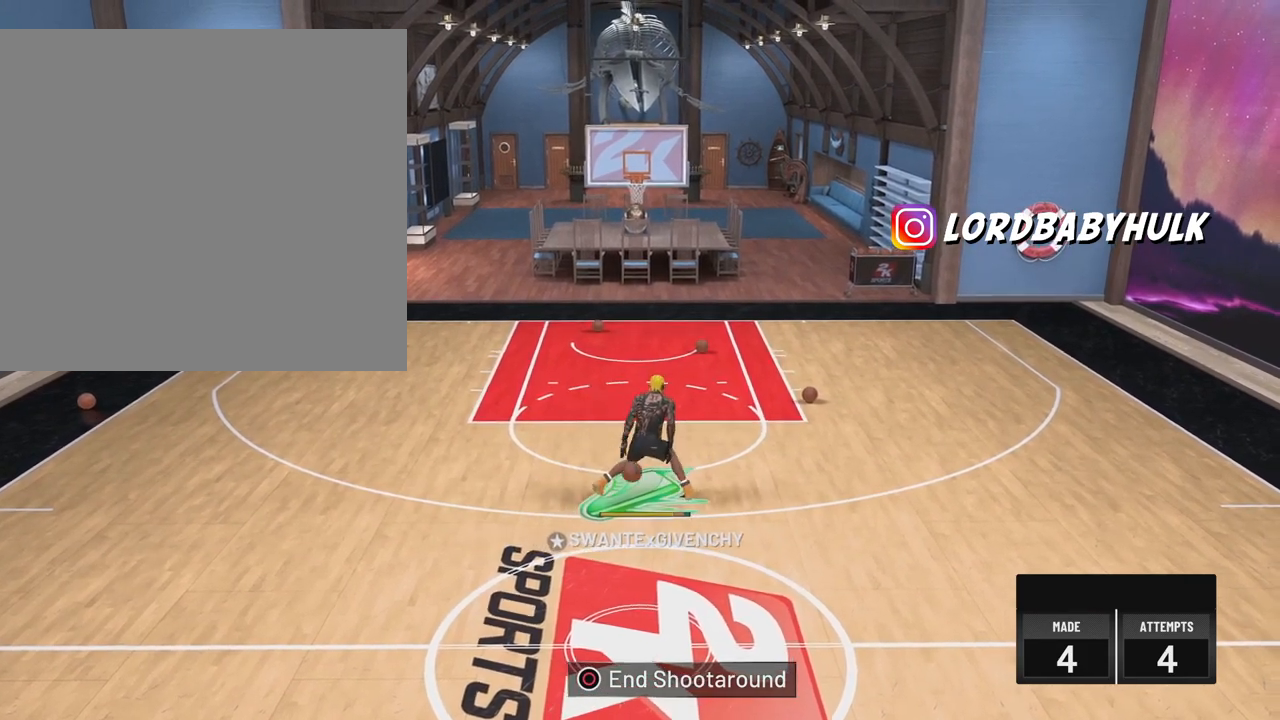
{"buttons": [], "left_stick": "left", "right_stick": "center", "events": [[33, "left_stick", "center"], [350, "right_stick", "down-right"], [433, "right_stick", "center"], [450, "left_stick", "left"]]}
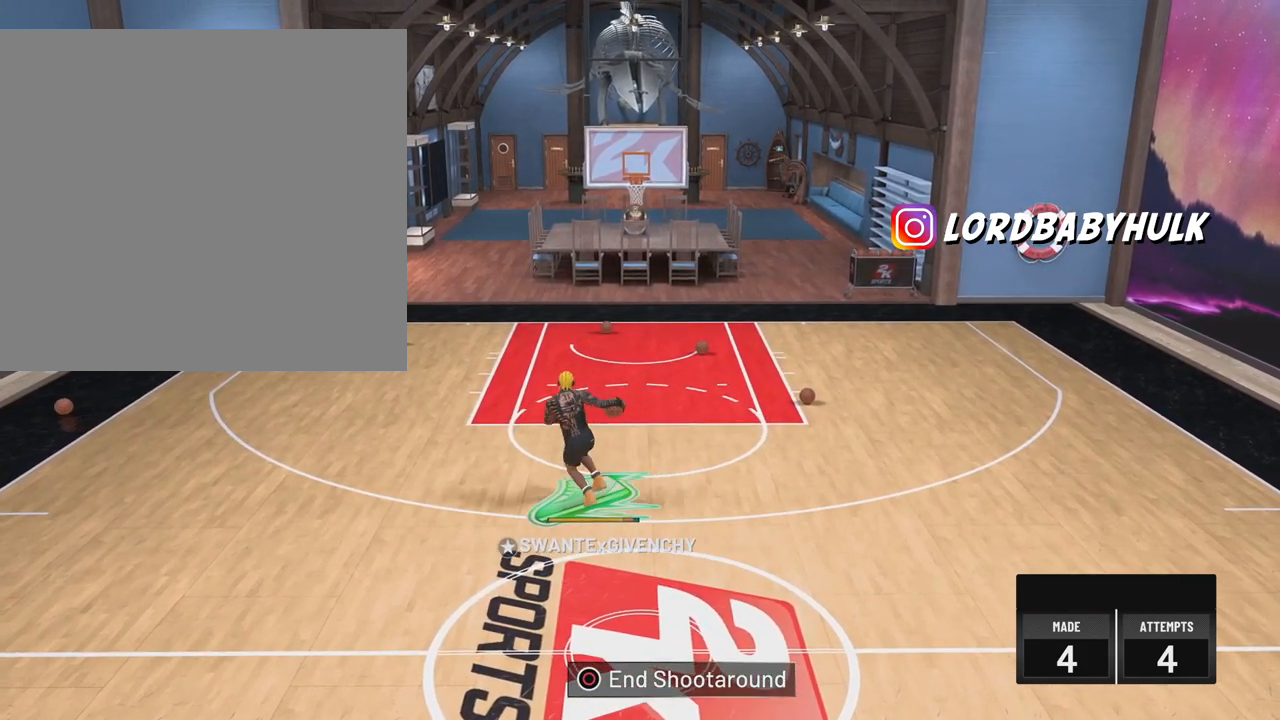
{"buttons": [], "left_stick": "down-right", "right_stick": "left", "events": [[117, "left_stick", "center"], [467, "left_stick", "down-right"], [467, "right_stick", "left"]]}
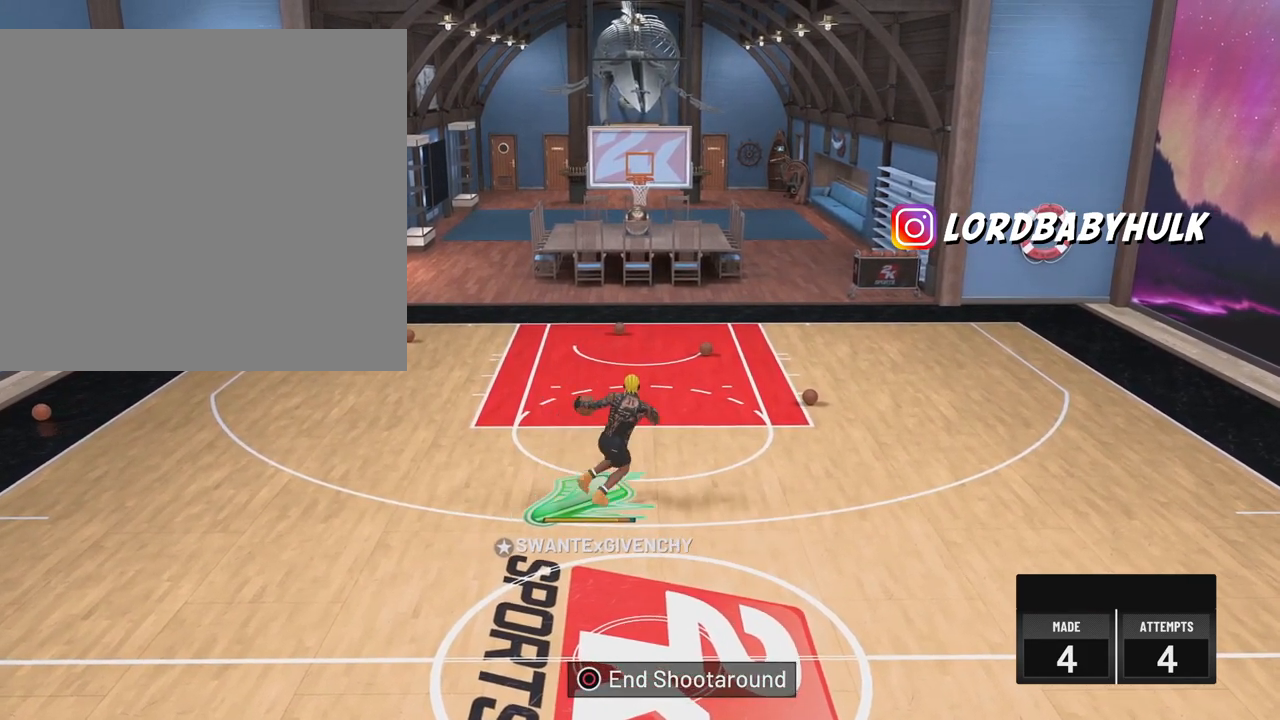
{"buttons": [], "left_stick": "center", "right_stick": "center", "events": [[50, "right_stick", "center"], [117, "left_stick", "center"]]}
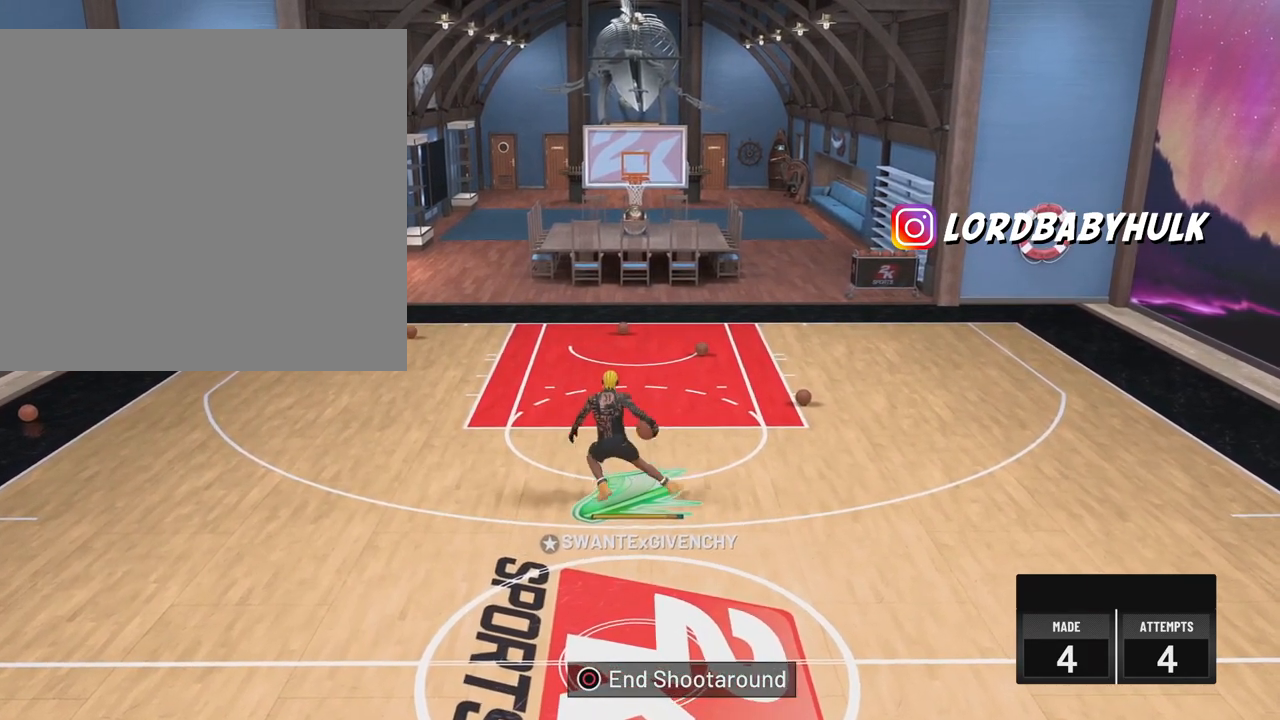
{"buttons": [], "left_stick": "right", "right_stick": "center", "events": [[283, "right_stick", "down-right"], [367, "right_stick", "center"], [433, "left_stick", "right"]]}
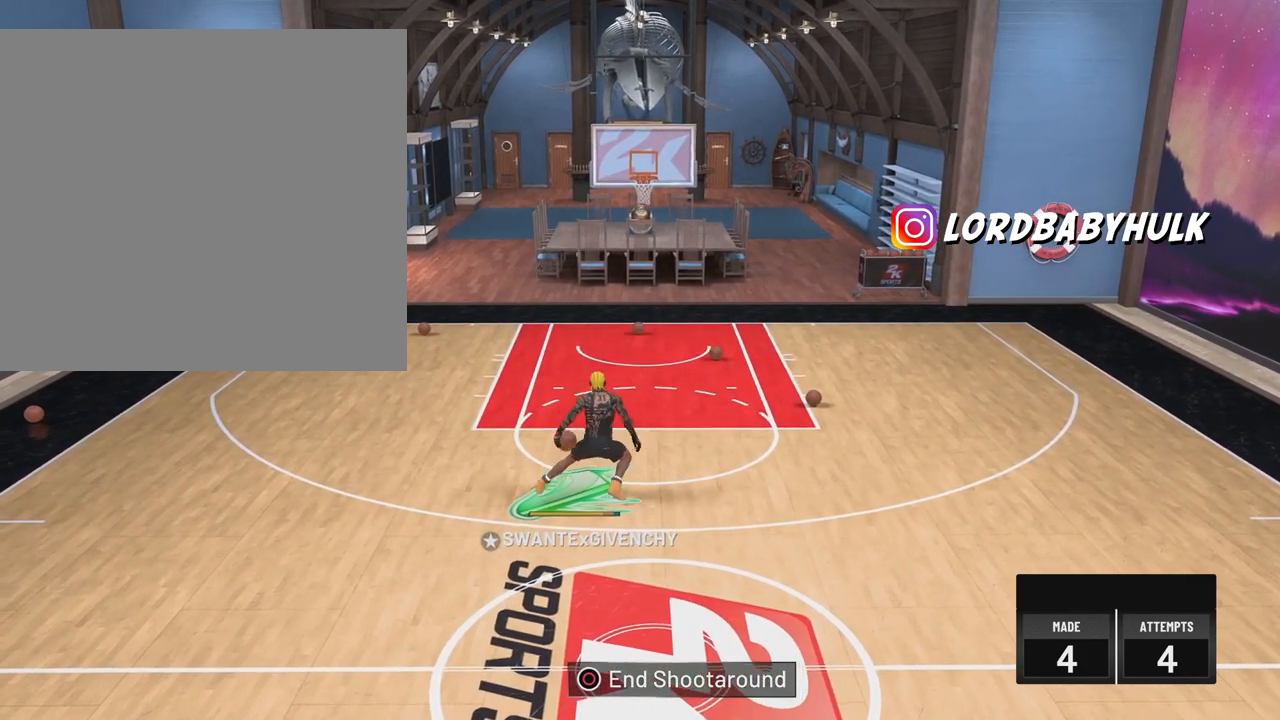
{"buttons": [], "left_stick": "center", "right_stick": "center", "events": [[100, "left_stick", "center"]]}
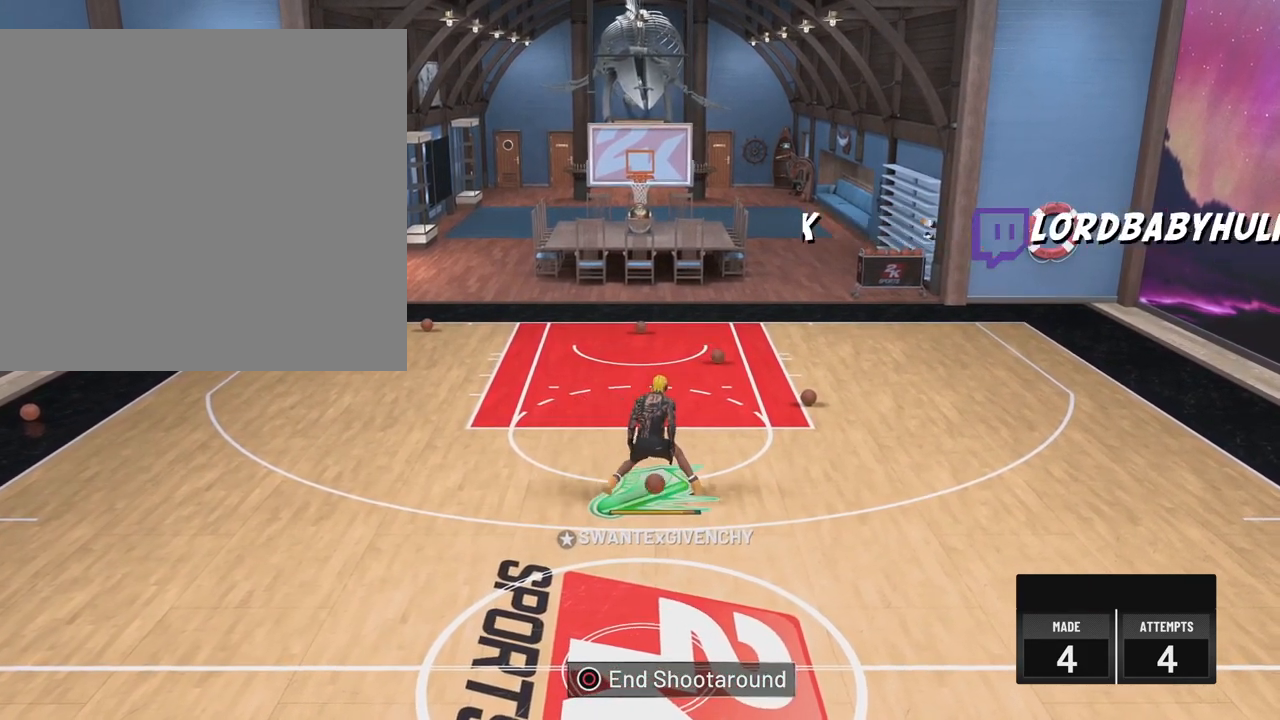
{"buttons": [], "left_stick": "center", "right_stick": "center", "events": [[33, "right_stick", "down-left"], [100, "right_stick", "center"], [117, "left_stick", "right"], [167, "left_stick", "down-right"], [283, "left_stick", "center"]]}
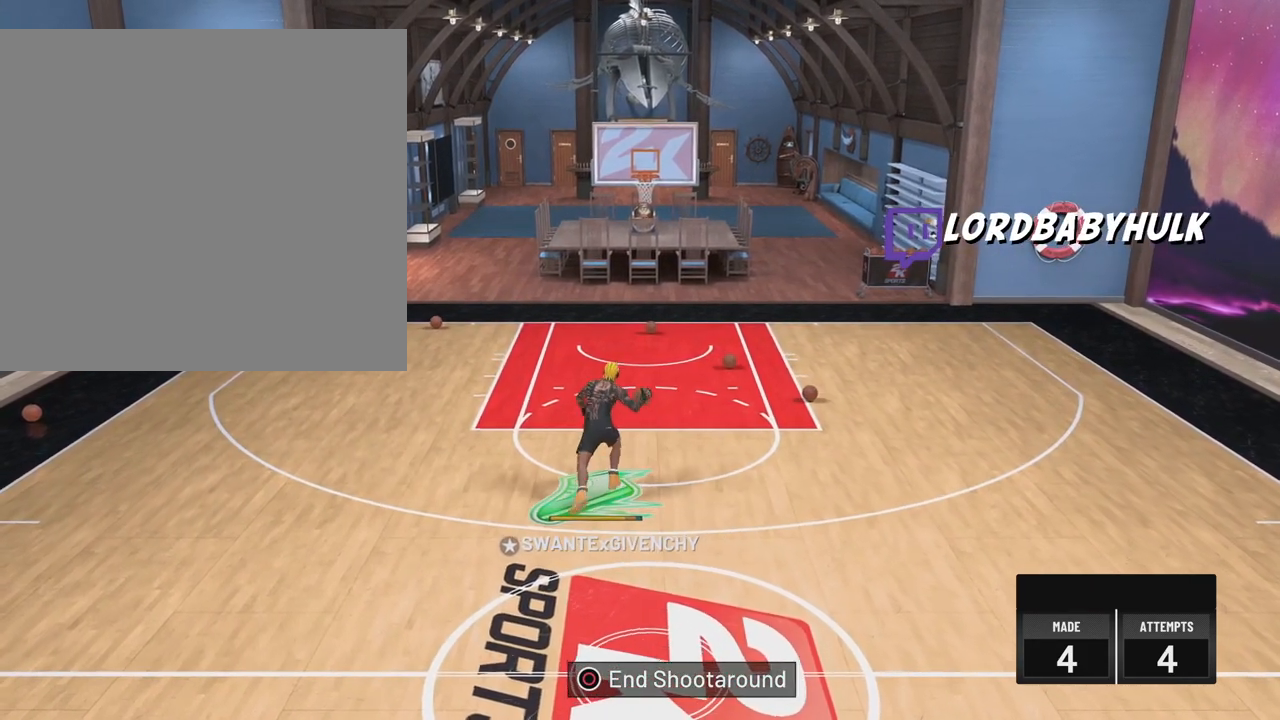
{"buttons": [], "left_stick": "center", "right_stick": "center", "events": [[183, "right_stick", "down-right"], [267, "right_stick", "center"], [300, "left_stick", "left"], [467, "left_stick", "center"]]}
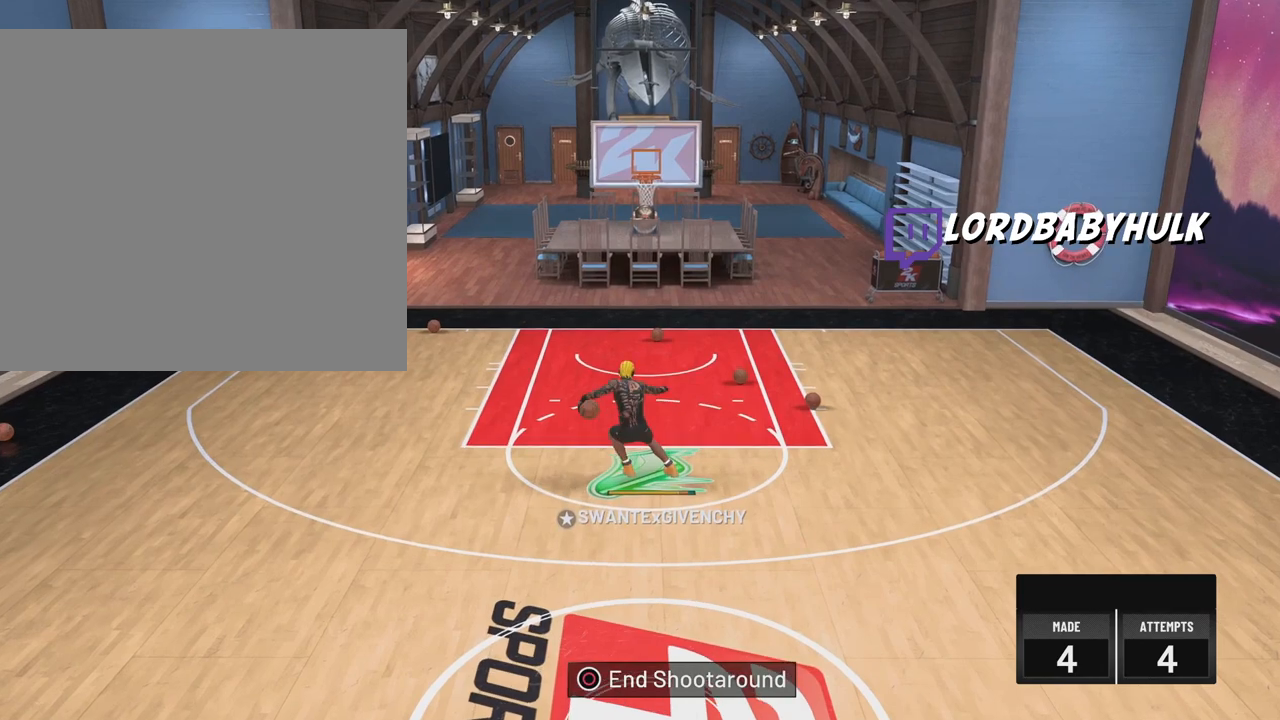
{"buttons": [], "left_stick": "right", "right_stick": "center", "events": [[350, "right_stick", "down-left"], [417, "left_stick", "right"], [433, "right_stick", "center"]]}
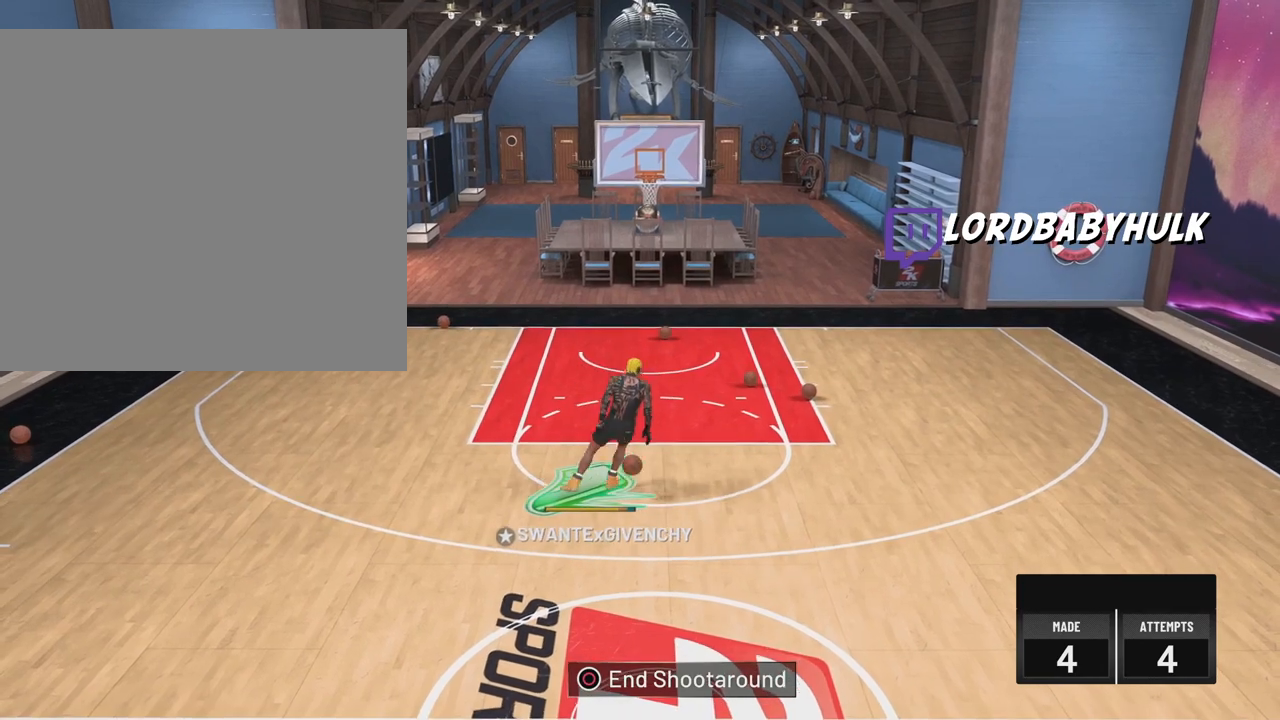
{"buttons": [], "left_stick": "left", "right_stick": "center", "events": [[83, "left_stick", "center"], [400, "right_stick", "down-right"], [483, "right_stick", "center"], [500, "left_stick", "left"]]}
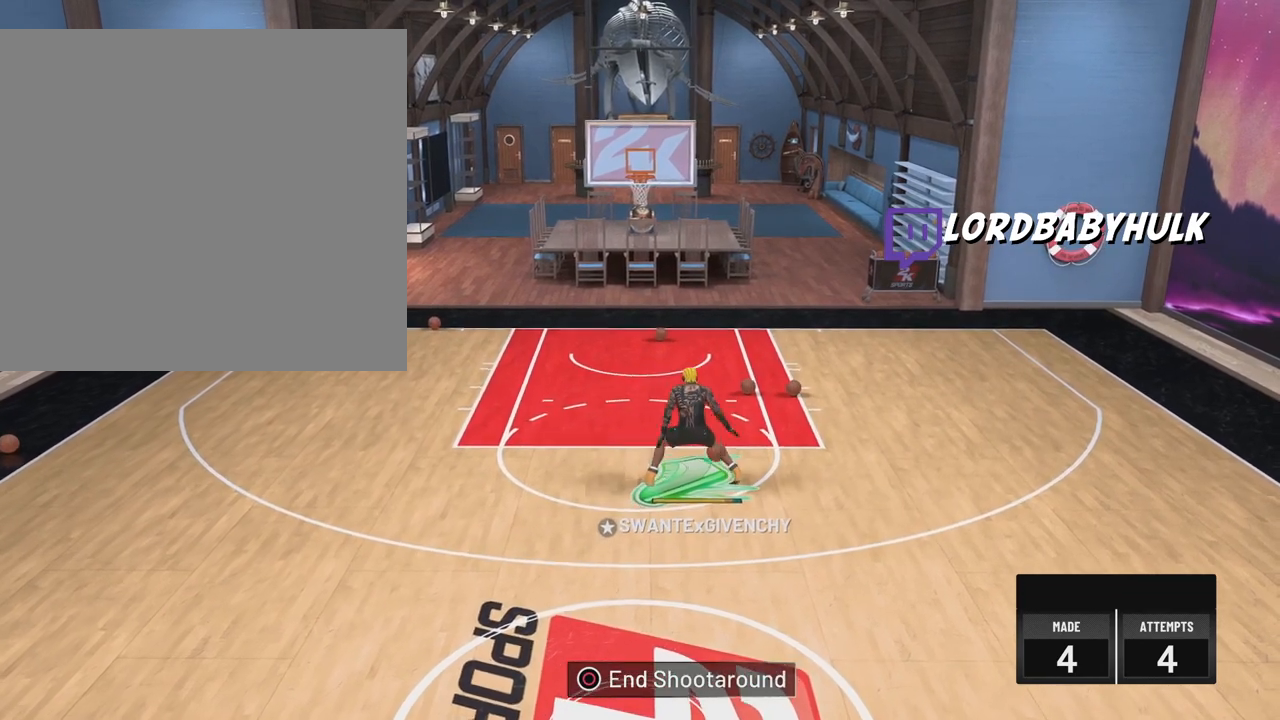
{"buttons": [], "left_stick": "center", "right_stick": "down-left", "events": [[183, "left_stick", "center"], [500, "right_stick", "down-left"]]}
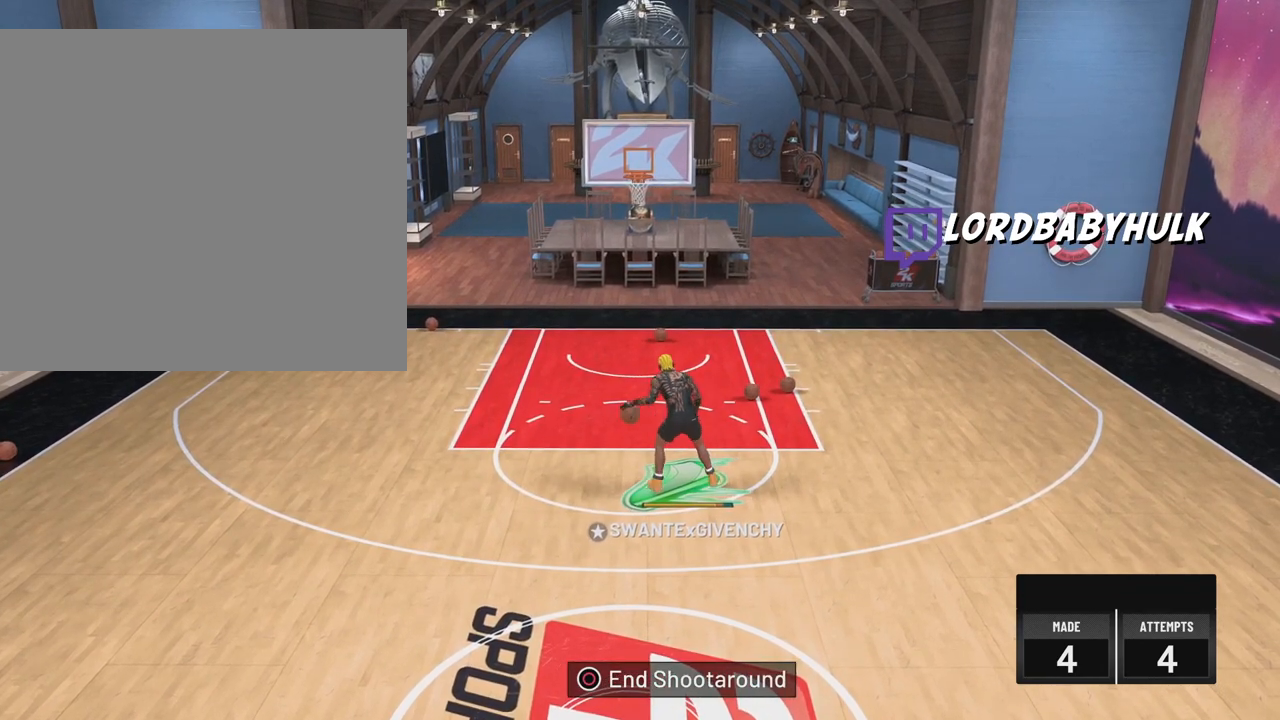
{"buttons": [], "left_stick": "center", "right_stick": "center", "events": [[83, "right_stick", "center"], [100, "left_stick", "down-right"], [233, "left_stick", "center"]]}
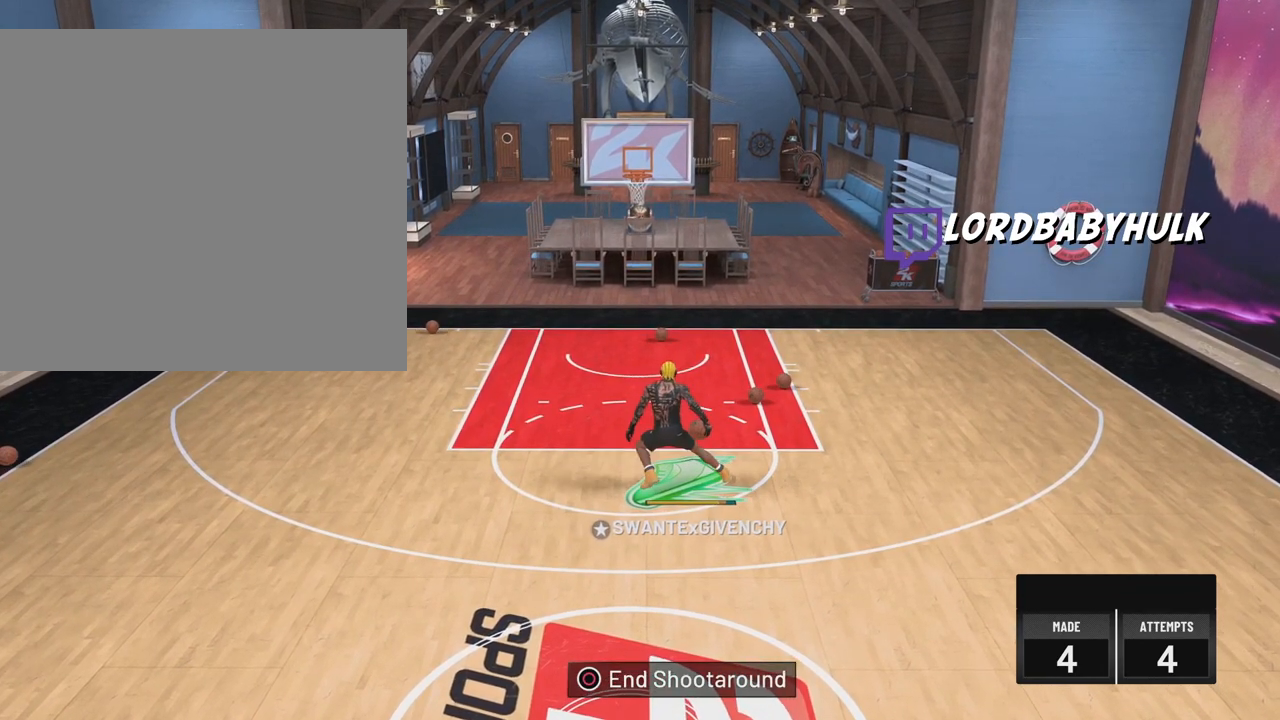
{"buttons": [], "left_stick": "center", "right_stick": "center", "events": [[67, "right_stick", "down-right"], [133, "left_stick", "left"], [167, "right_stick", "center"], [317, "left_stick", "center"]]}
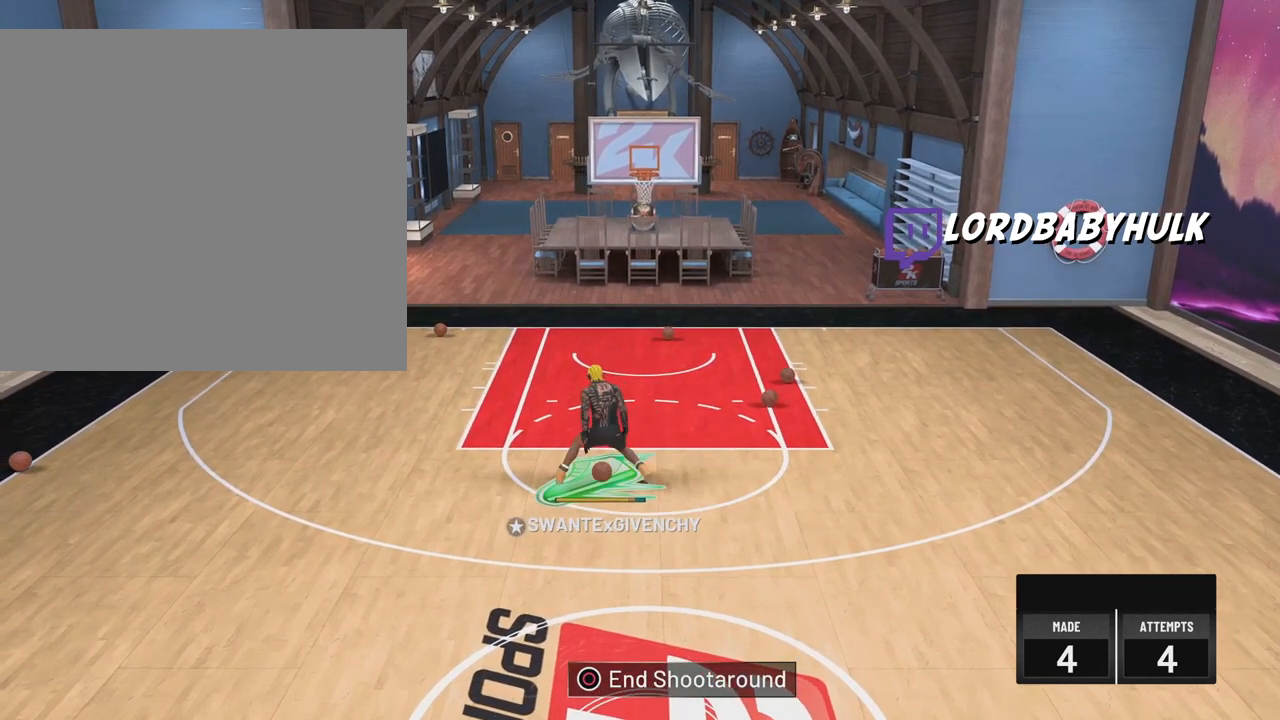
{"buttons": [], "left_stick": "center", "right_stick": "center", "events": [[183, "right_stick", "down-left"], [267, "right_stick", "center"], [300, "left_stick", "down-right"], [450, "left_stick", "center"]]}
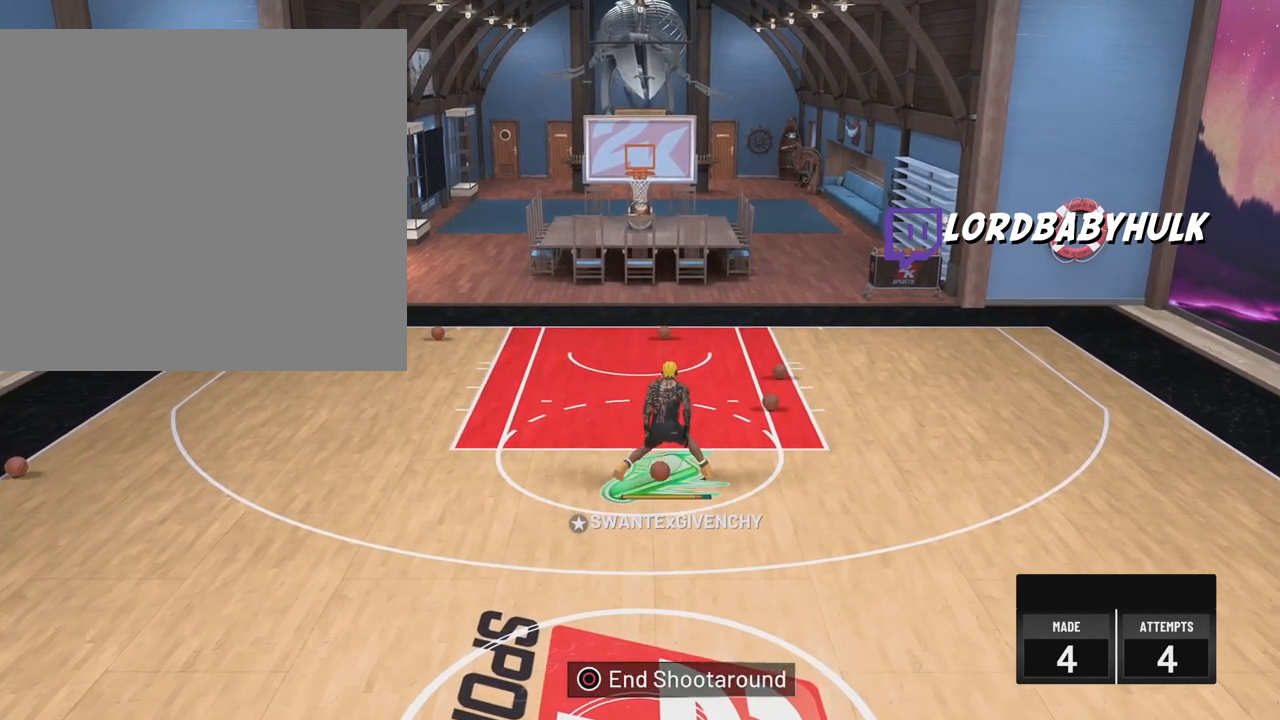
{"buttons": [], "left_stick": "left", "right_stick": "center", "events": [[300, "right_stick", "down-right"], [383, "right_stick", "center"], [467, "left_stick", "left"]]}
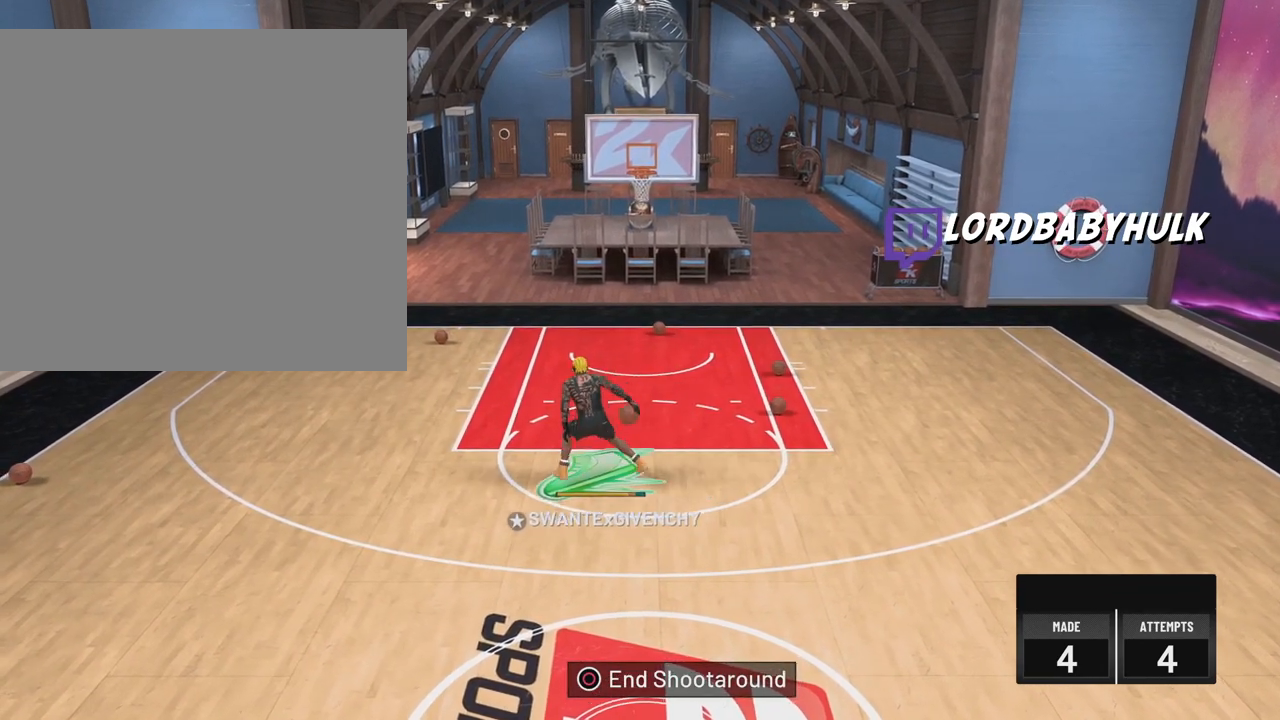
{"buttons": [], "left_stick": "right", "right_stick": "center", "events": [[150, "left_stick", "center"], [367, "right_stick", "left"], [467, "right_stick", "center"], [483, "left_stick", "right"]]}
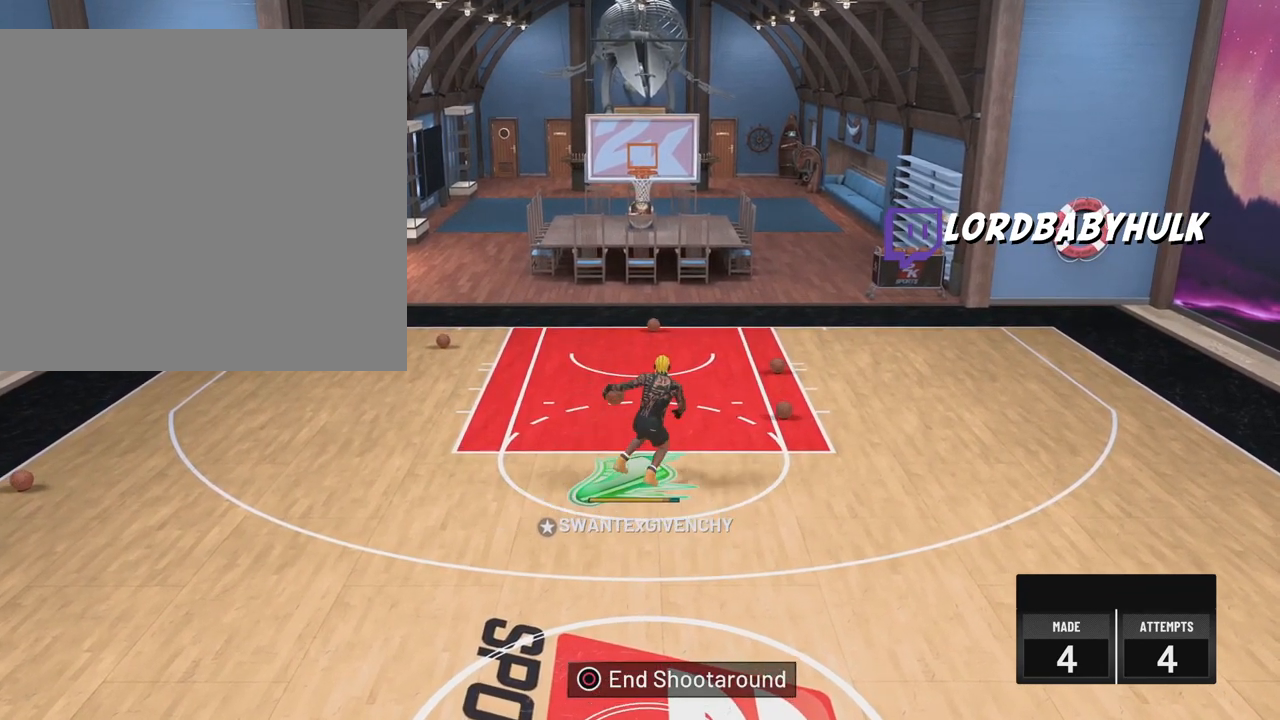
{"buttons": [], "left_stick": "center", "right_stick": "right", "events": [[183, "left_stick", "center"], [433, "right_stick", "right"]]}